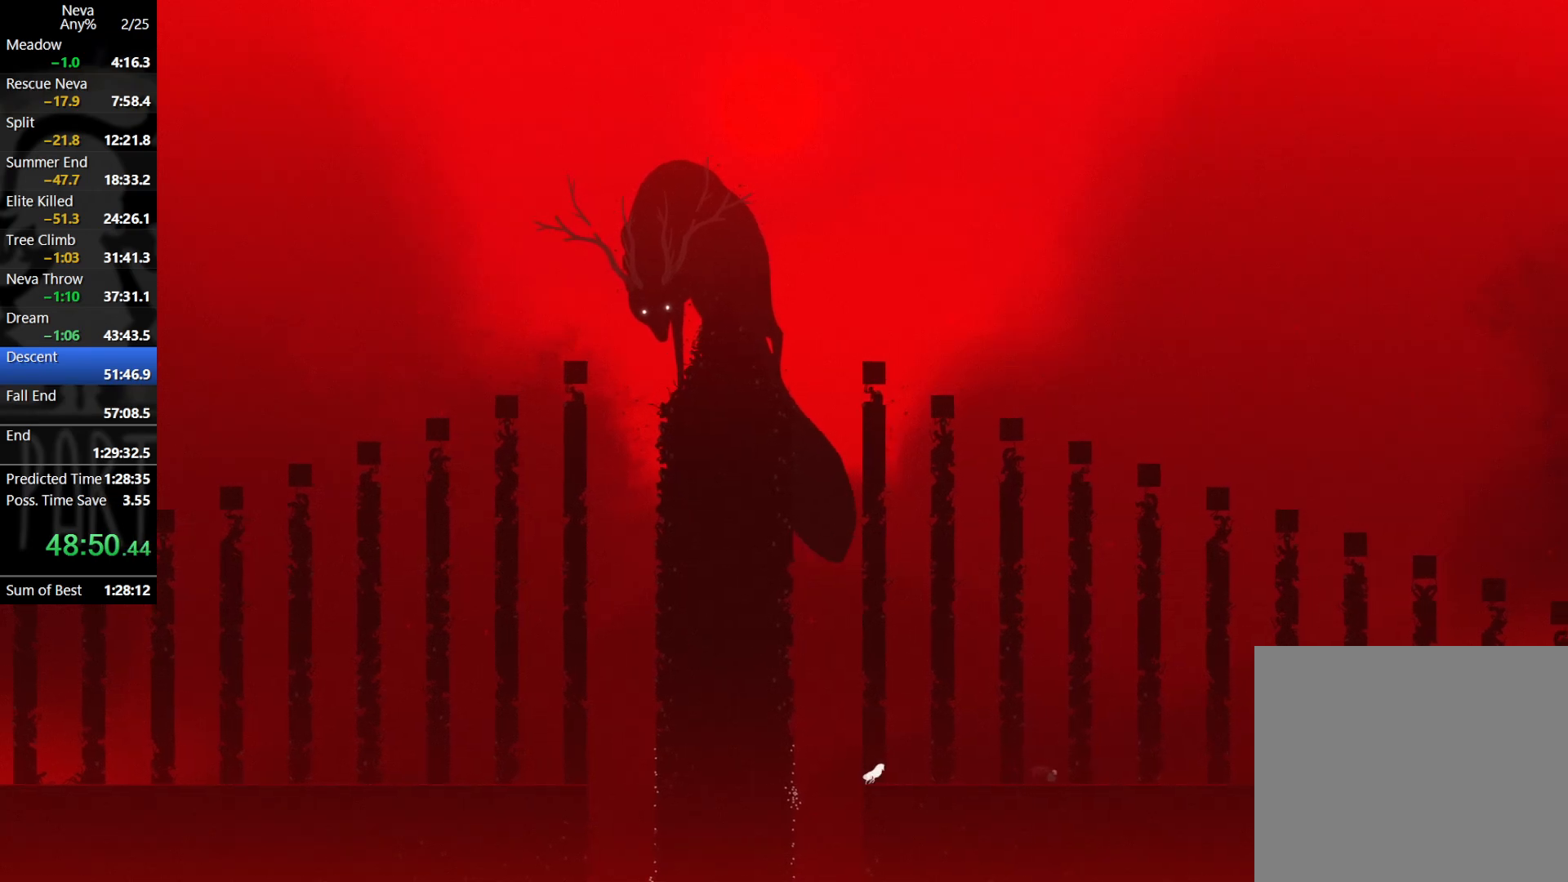
Gameplay with a controller (PlayStation layout); each line is a JSON object with the inputs held at the frame after it. "events" lists button and stick changes between this image and that frame as [ms after this image, input, new state], when the widget could be followed in between. Not read: right_stick.
{"buttons": [], "left_stick": "right", "events": [[83, "CROSS", "down"], [117, "CIRCLE", "down"], [200, "CIRCLE", "up"], [233, "CROSS", "up"]]}
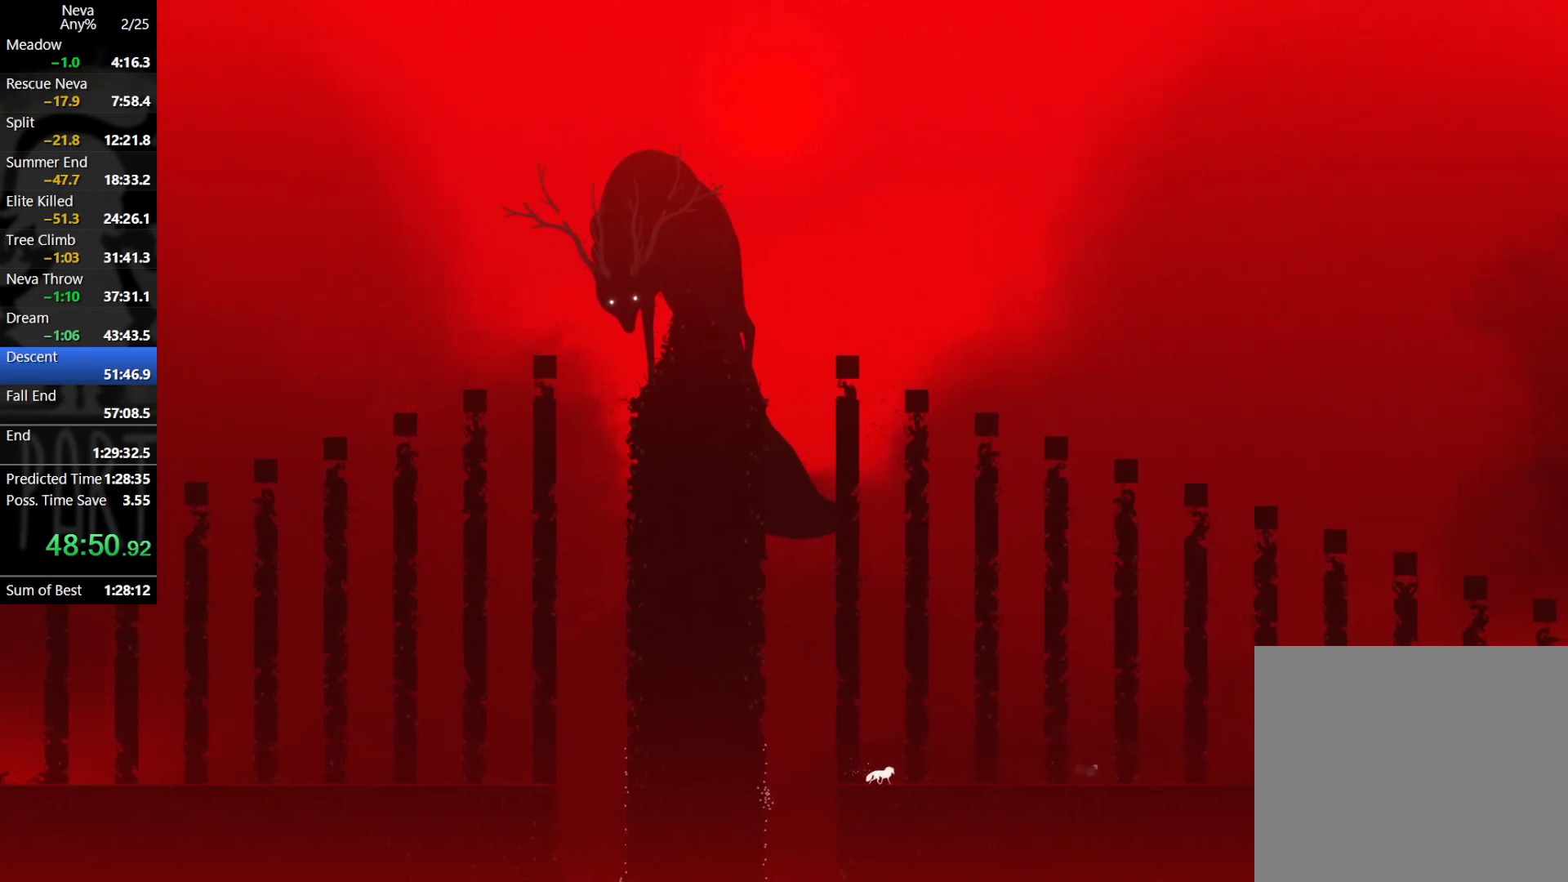
{"buttons": [], "left_stick": "right", "events": [[200, "CROSS", "down"], [217, "CIRCLE", "down"], [333, "CIRCLE", "up"], [350, "CROSS", "up"]]}
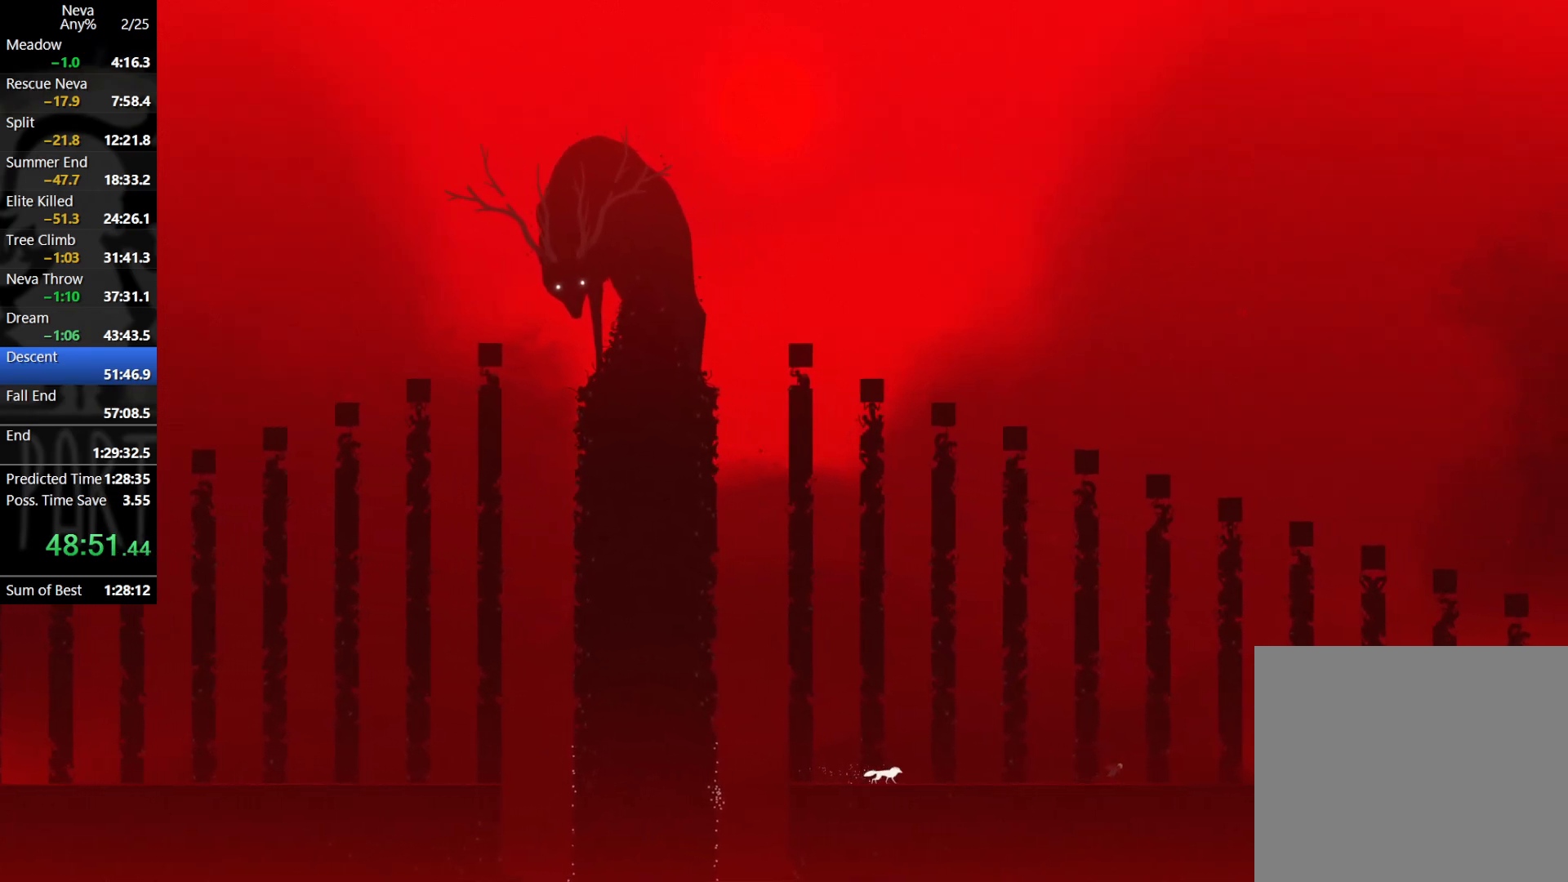
{"buttons": ["CROSS"], "left_stick": "right", "events": [[367, "CROSS", "down"], [400, "CIRCLE", "down"], [500, "CIRCLE", "up"]]}
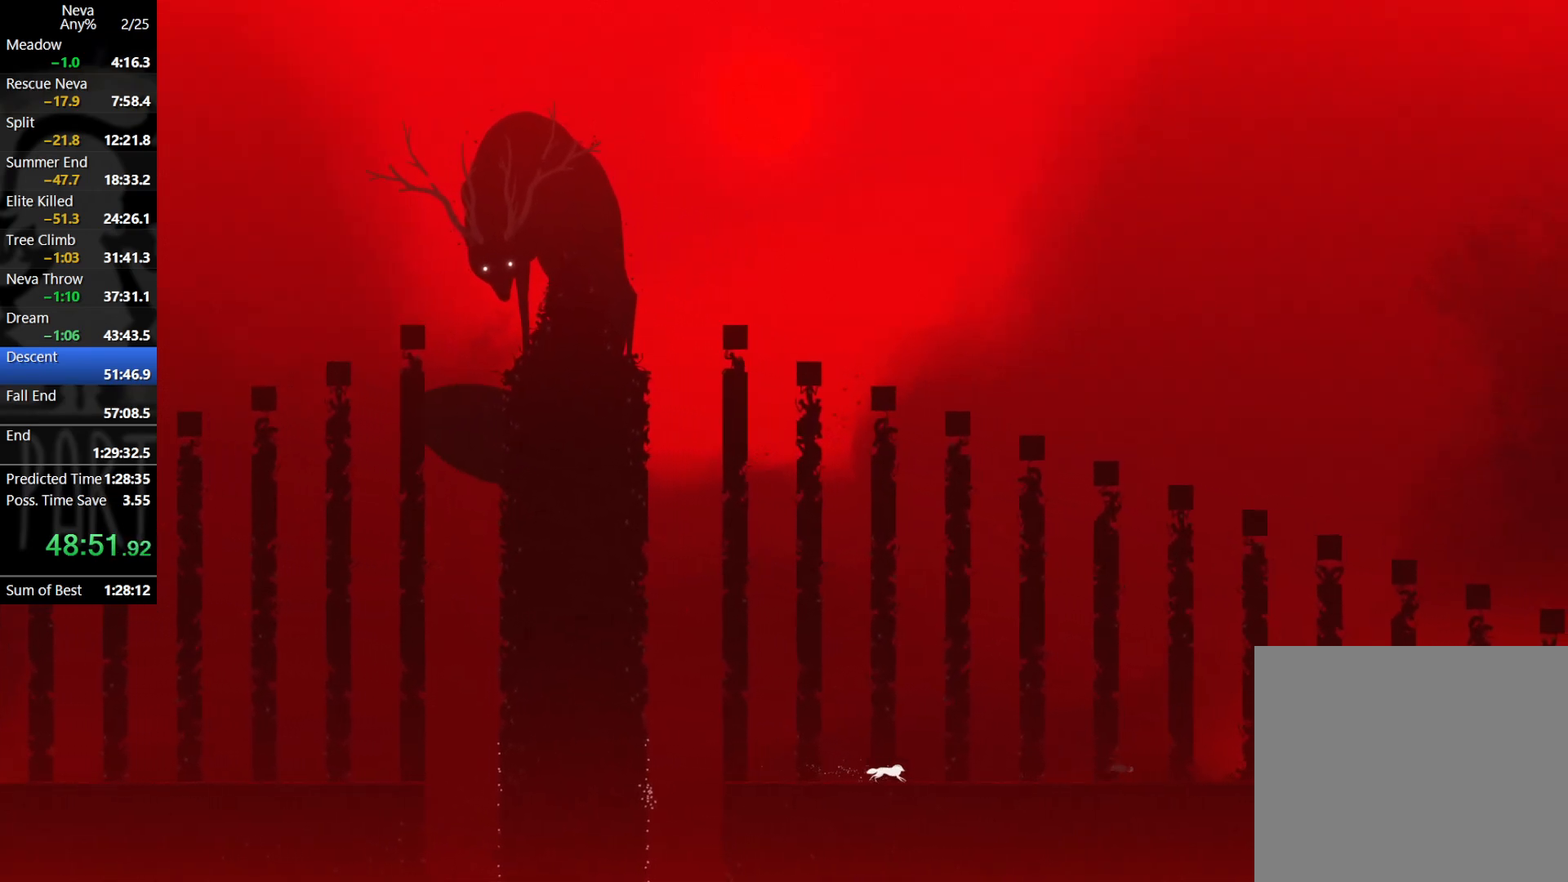
{"buttons": [], "left_stick": "right", "events": [[33, "CROSS", "up"]]}
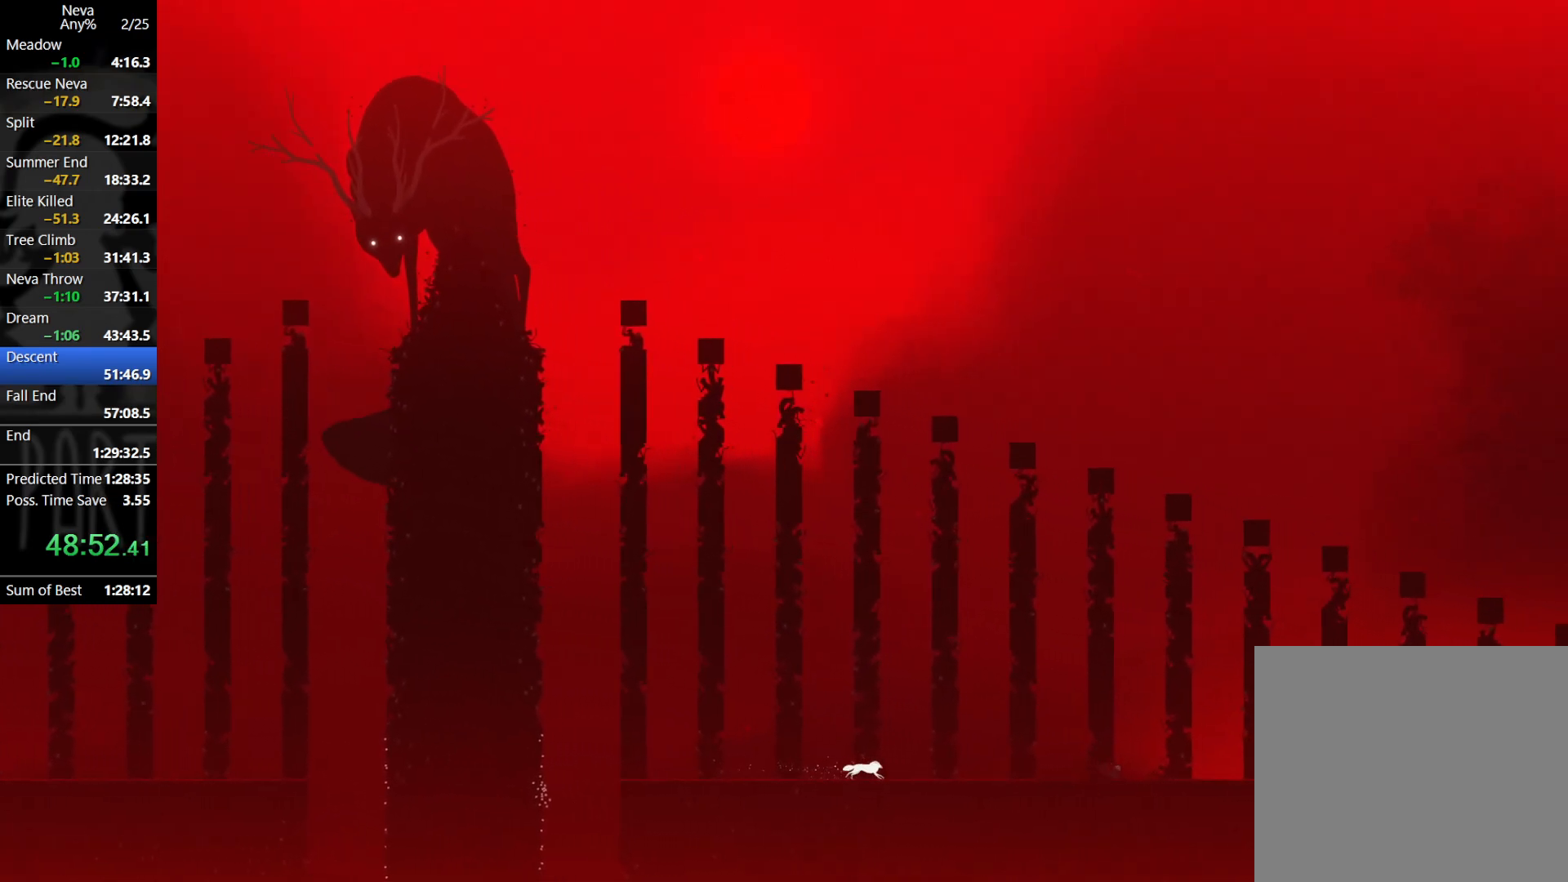
{"buttons": [], "left_stick": "right", "events": [[17, "CROSS", "down"], [50, "CIRCLE", "down"], [150, "CIRCLE", "up"], [183, "CROSS", "up"]]}
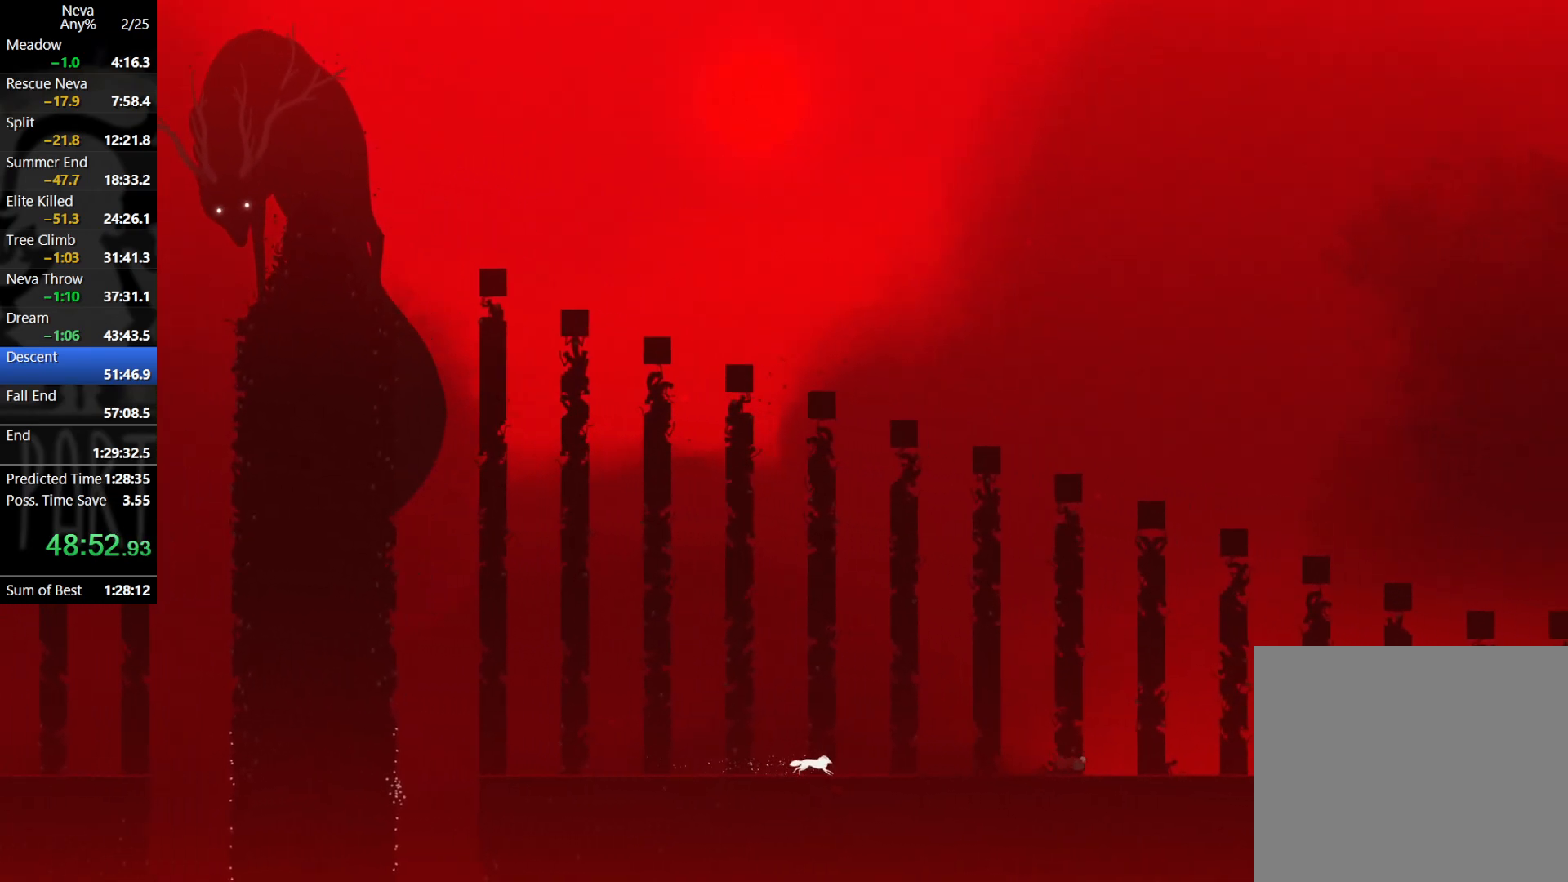
{"buttons": [], "left_stick": "right", "events": [[133, "CROSS", "down"], [150, "CIRCLE", "down"], [250, "CIRCLE", "up"], [300, "CROSS", "up"]]}
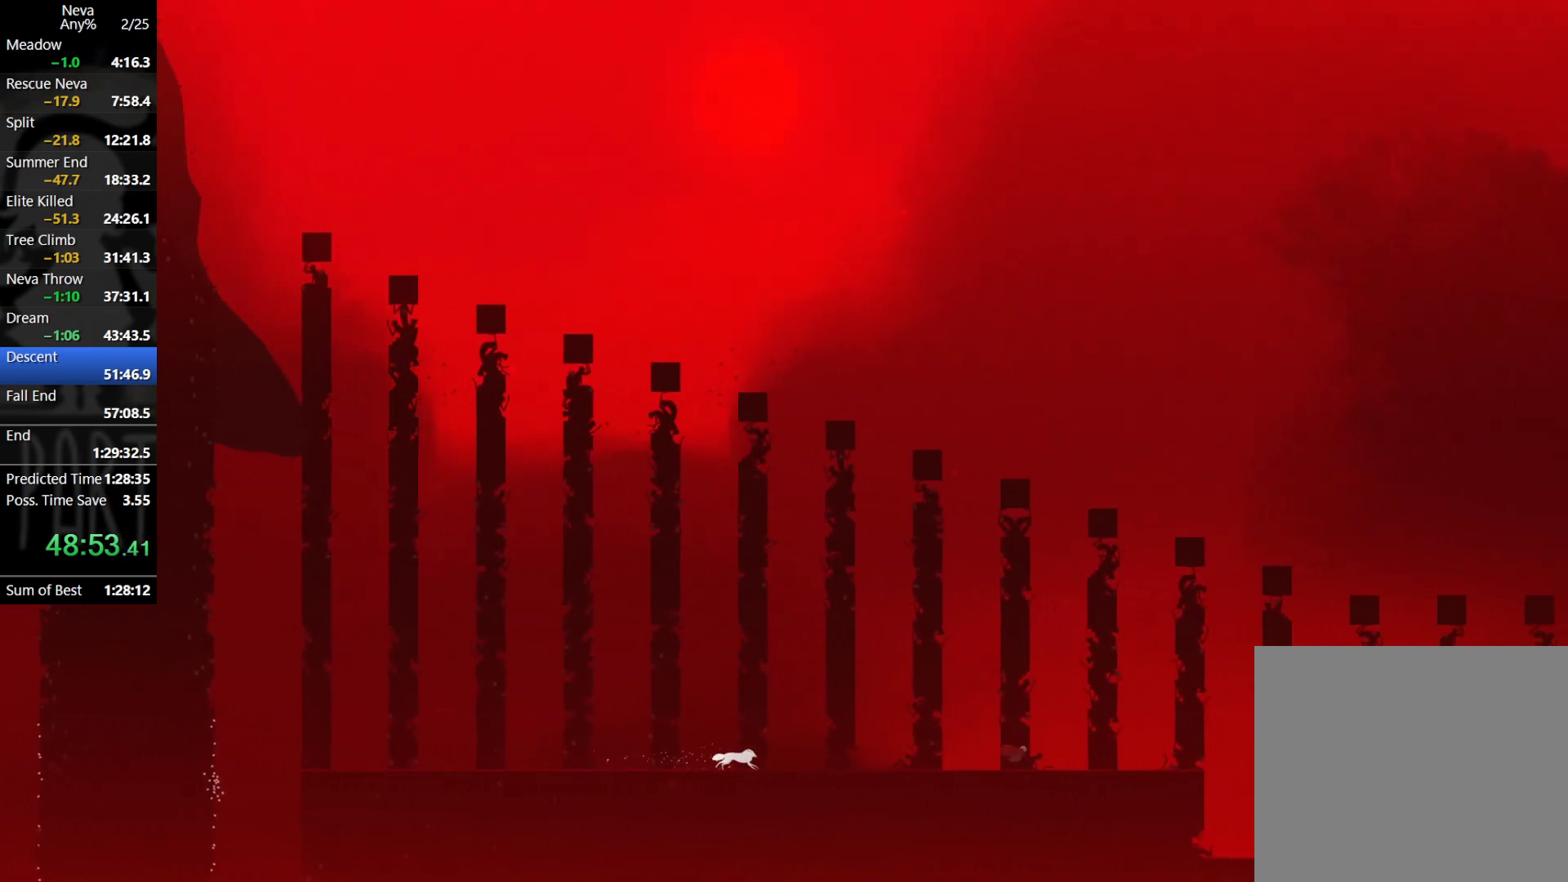
{"buttons": [], "left_stick": "right", "events": [[233, "CROSS", "down"], [250, "CIRCLE", "down"], [367, "CIRCLE", "up"], [400, "CROSS", "up"]]}
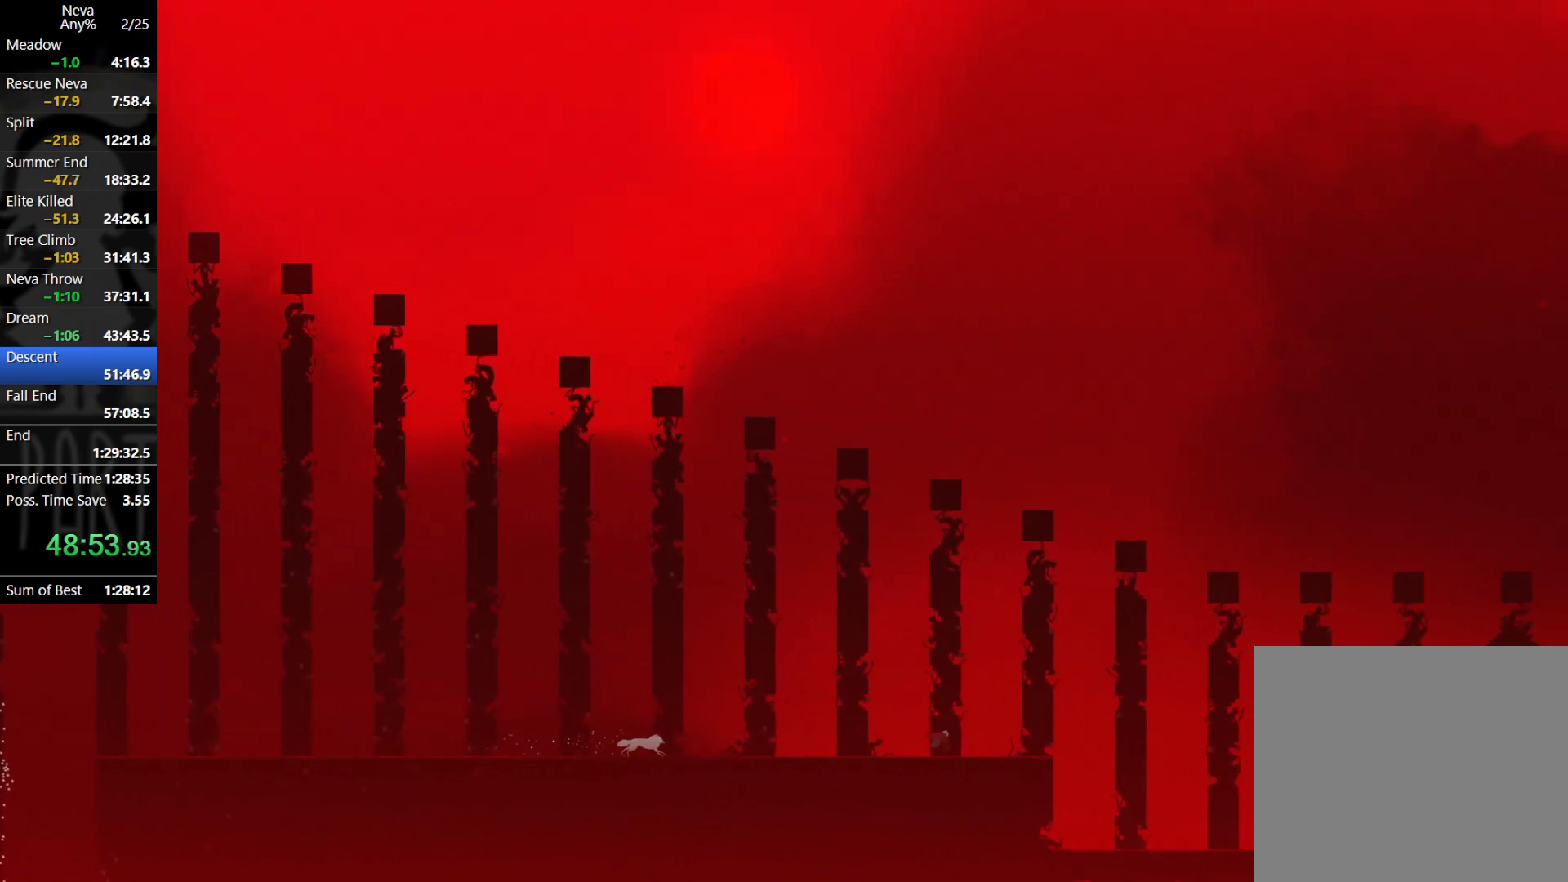
{"buttons": ["CROSS"], "left_stick": "right", "events": [[367, "CROSS", "down"], [383, "CIRCLE", "down"], [483, "CIRCLE", "up"]]}
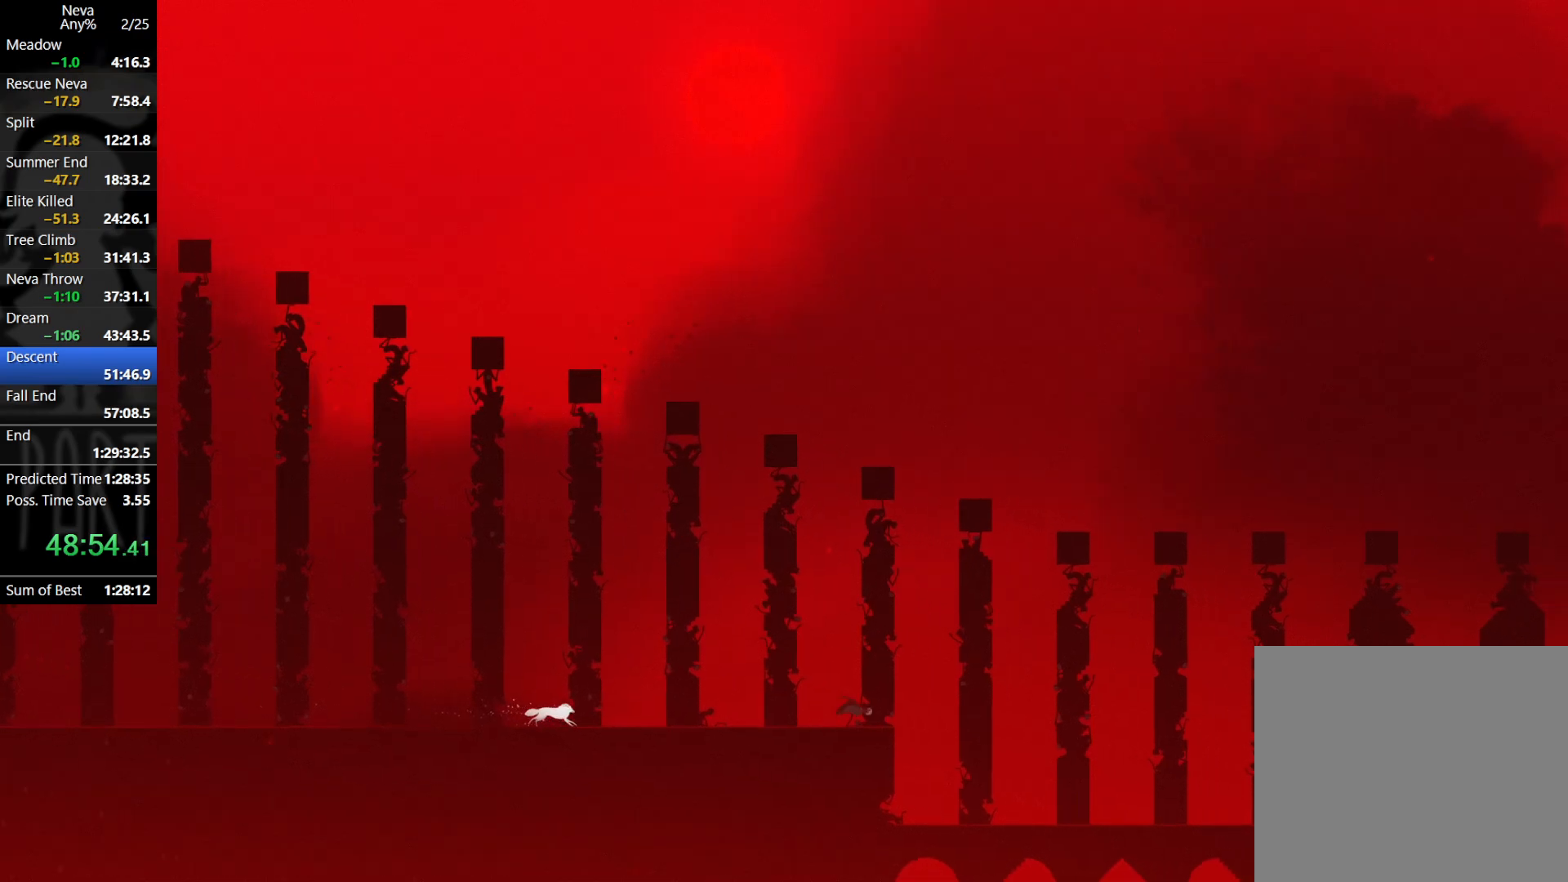
{"buttons": [], "left_stick": "right", "events": [[33, "CROSS", "up"]]}
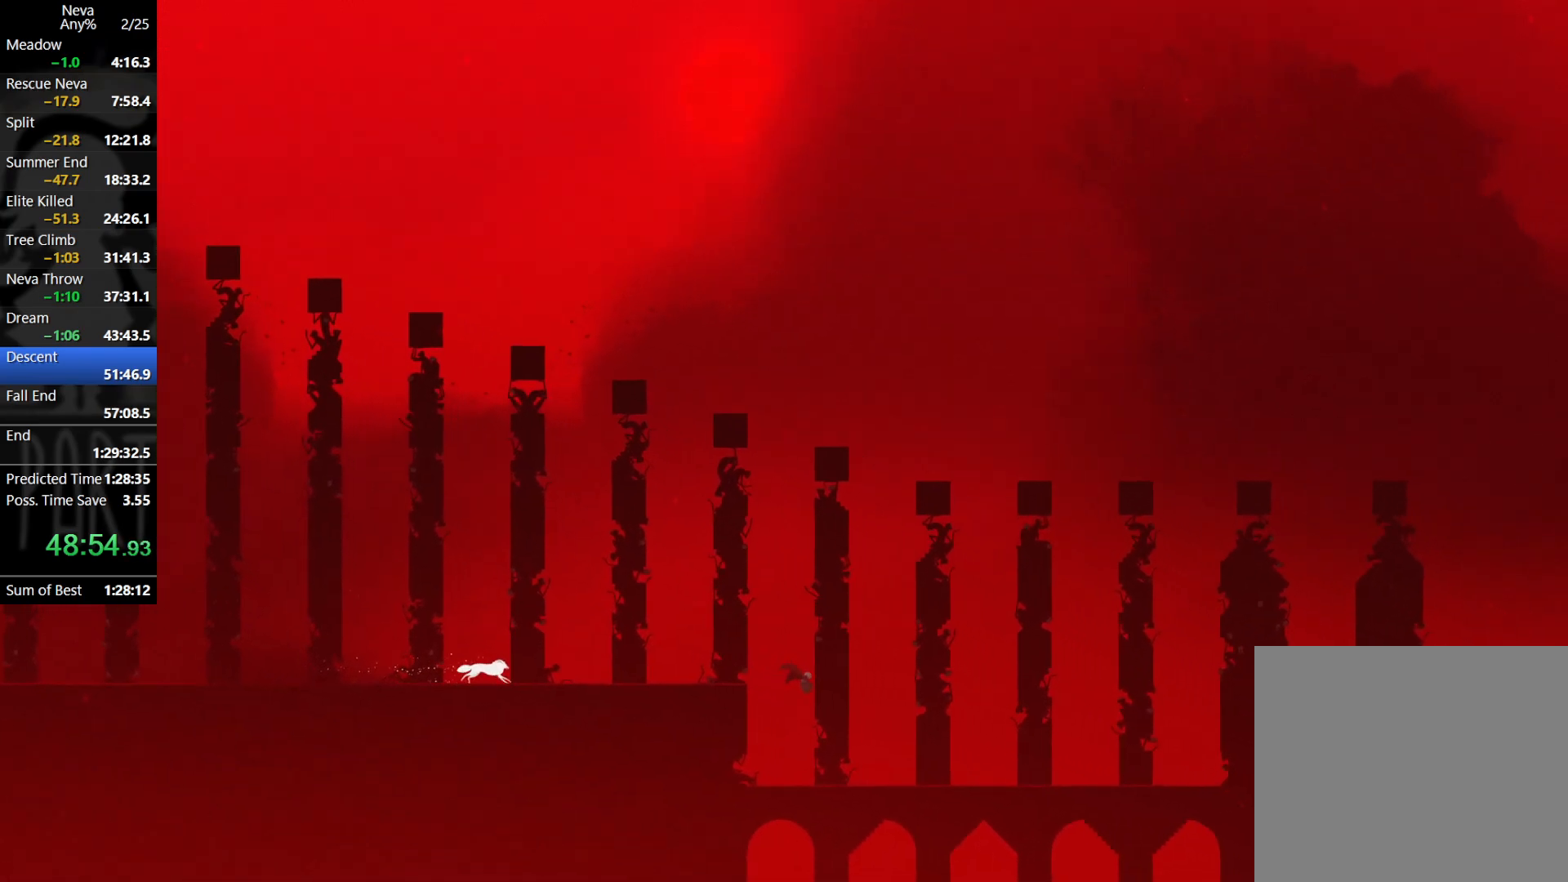
{"buttons": ["CROSS", "CIRCLE"], "left_stick": "right", "events": [[450, "CROSS", "down"], [483, "CIRCLE", "down"]]}
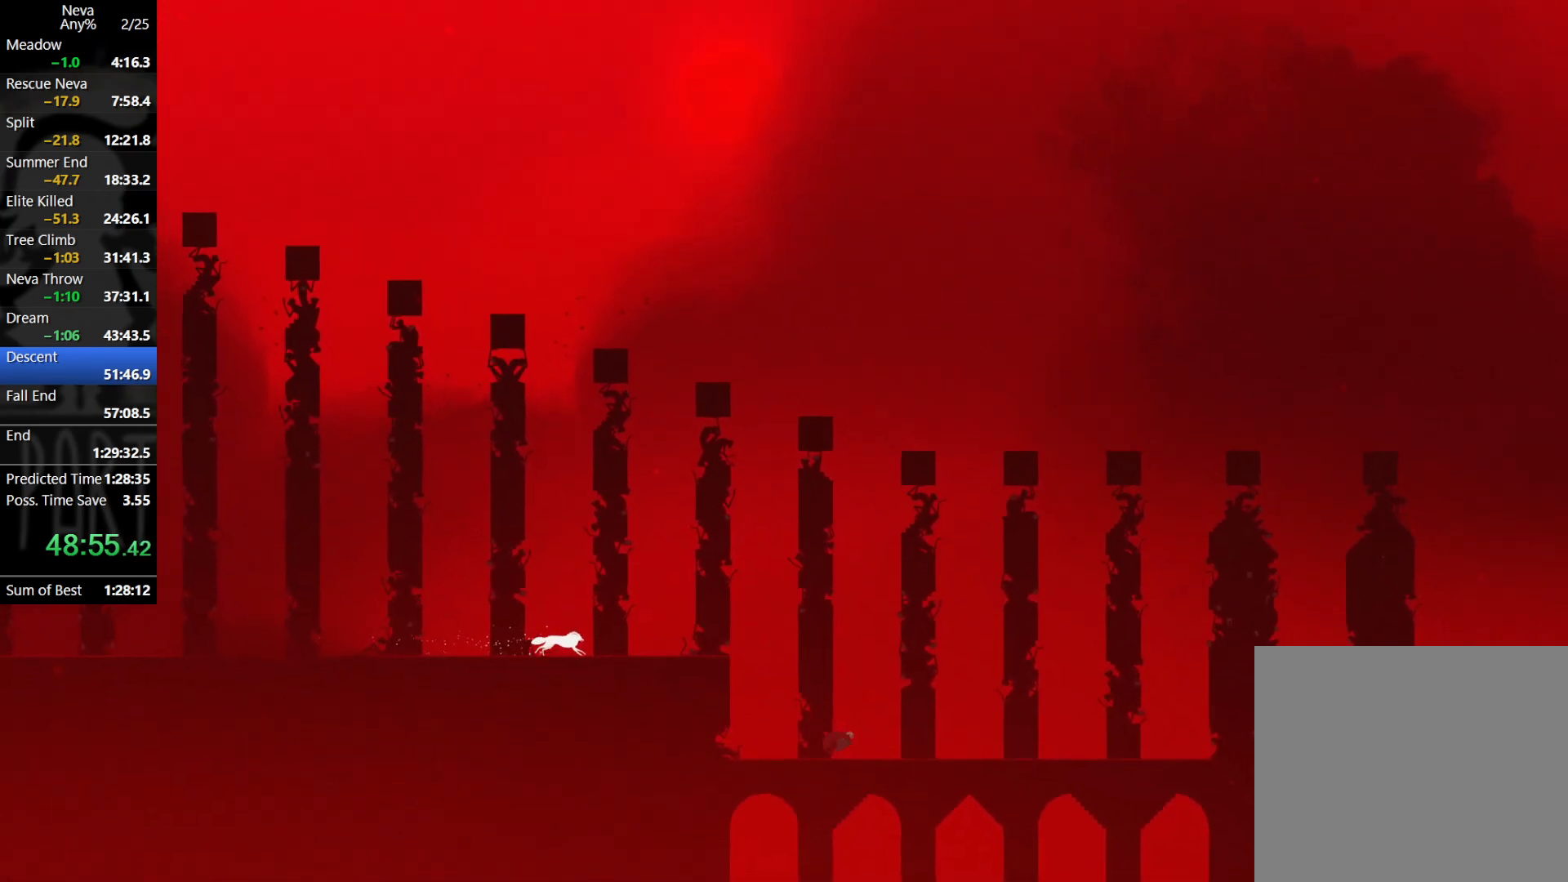
{"buttons": [], "left_stick": "right", "events": [[67, "CIRCLE", "up"], [100, "CROSS", "up"]]}
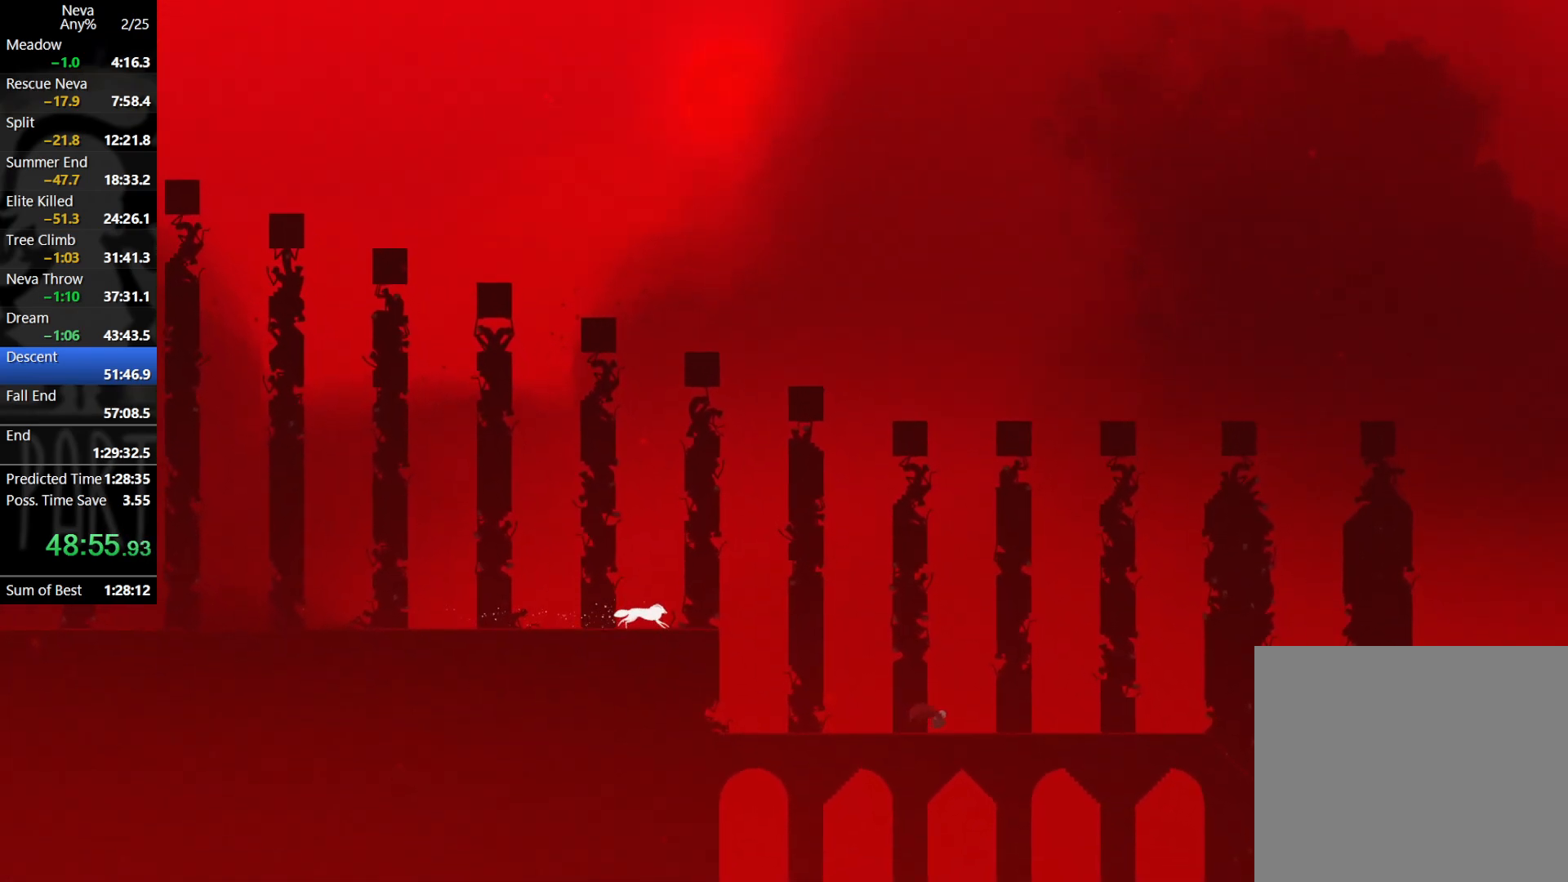
{"buttons": [], "left_stick": "right", "events": [[100, "CIRCLE", "down"], [100, "CROSS", "down"], [200, "CIRCLE", "up"], [250, "CROSS", "up"]]}
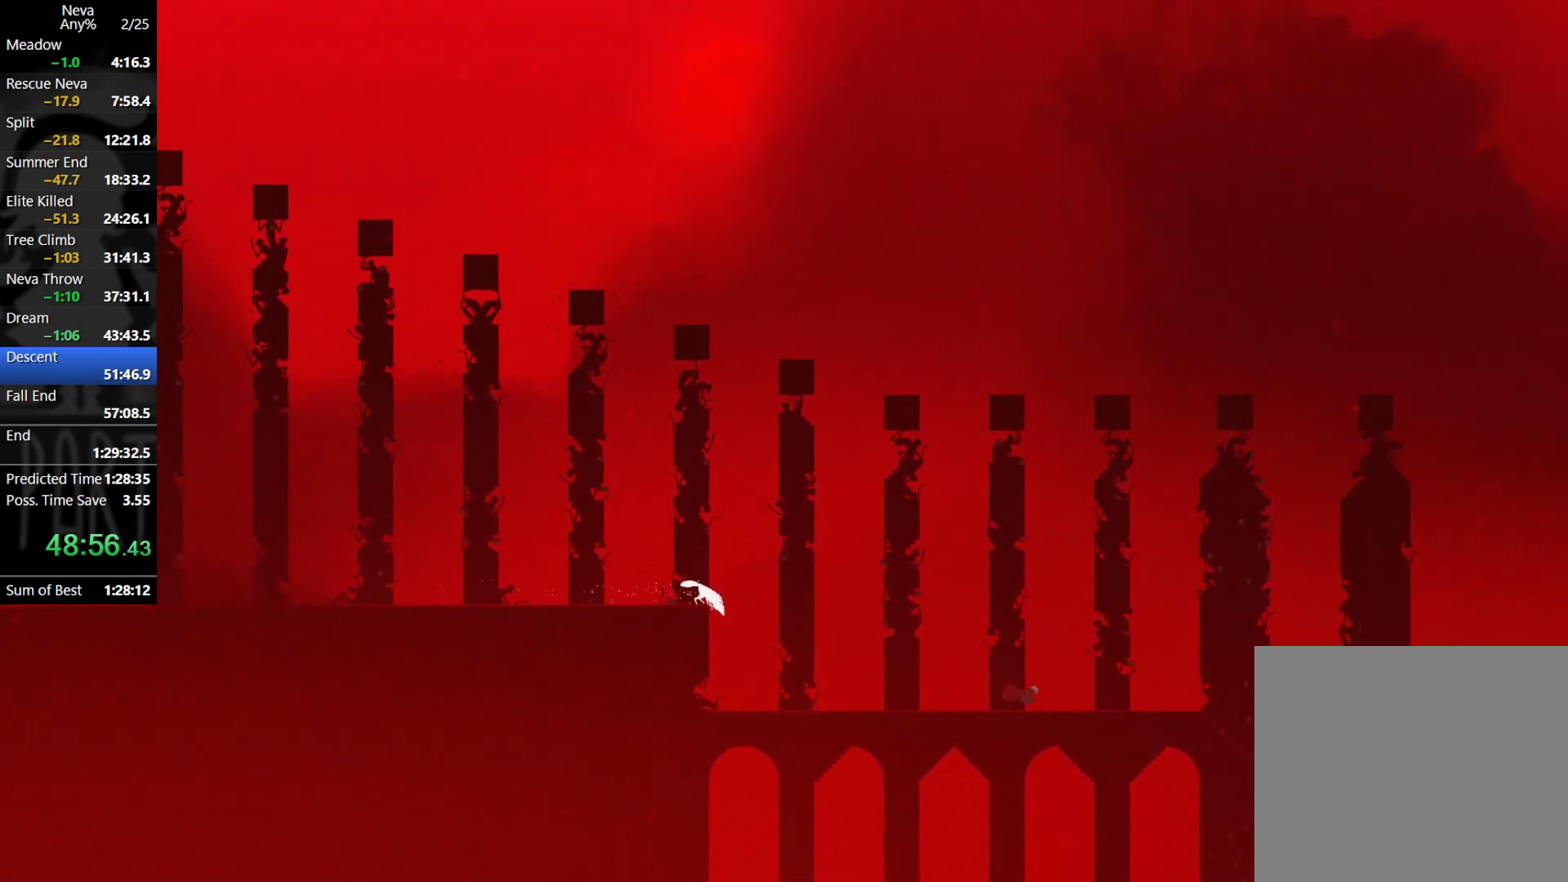
{"buttons": [], "left_stick": "right", "events": [[150, "CROSS", "down"], [183, "CIRCLE", "down"], [300, "CIRCLE", "up"], [333, "CROSS", "up"]]}
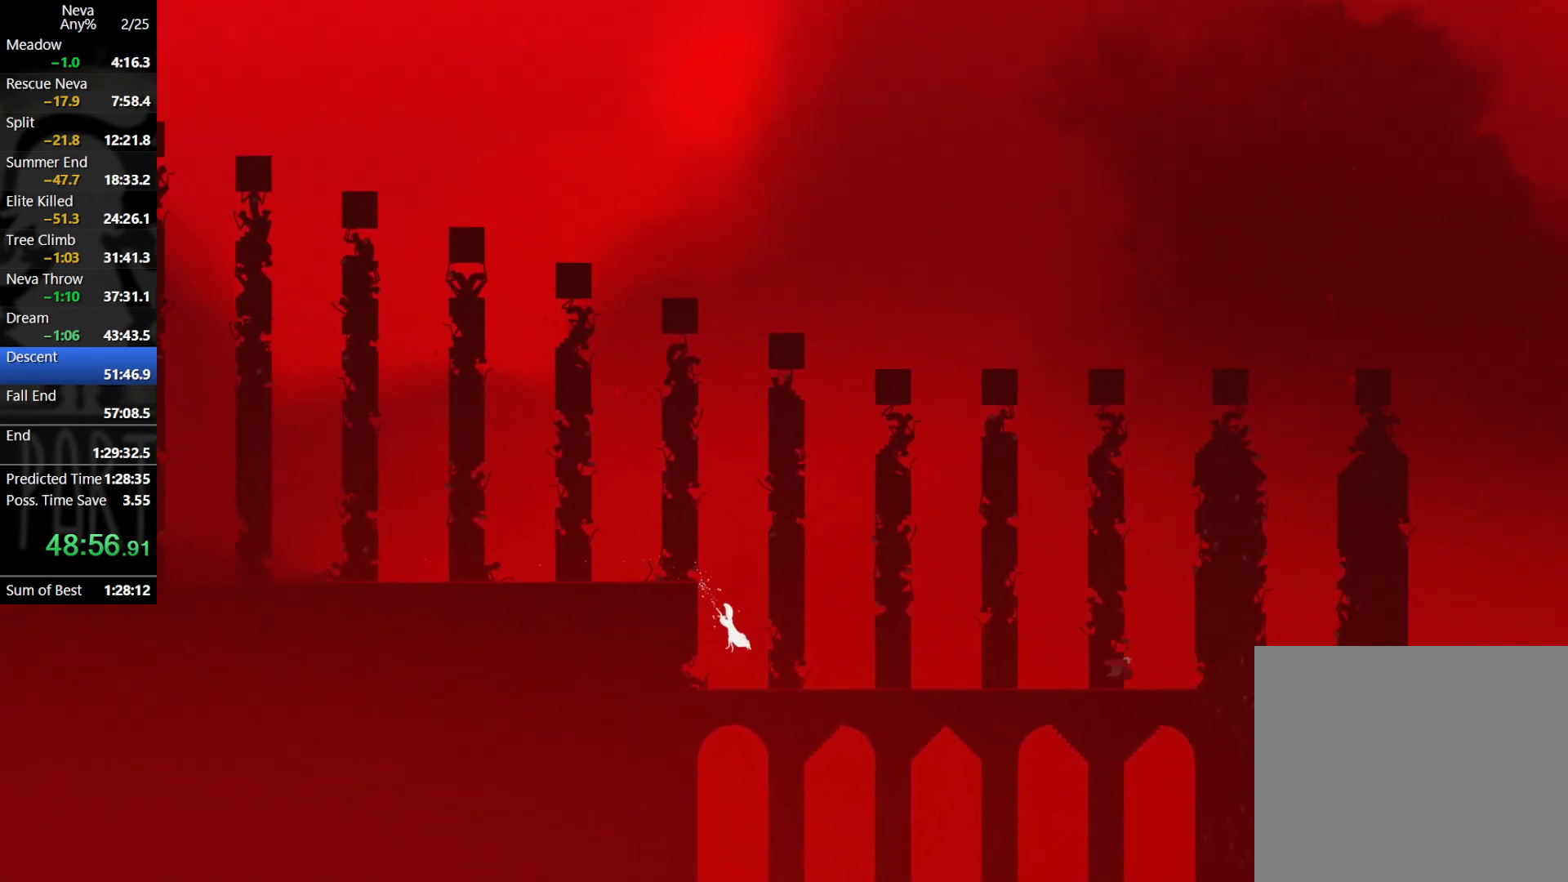
{"buttons": [], "left_stick": "right", "events": [[283, "CROSS", "down"], [300, "CIRCLE", "down"], [417, "CIRCLE", "up"], [417, "CROSS", "up"]]}
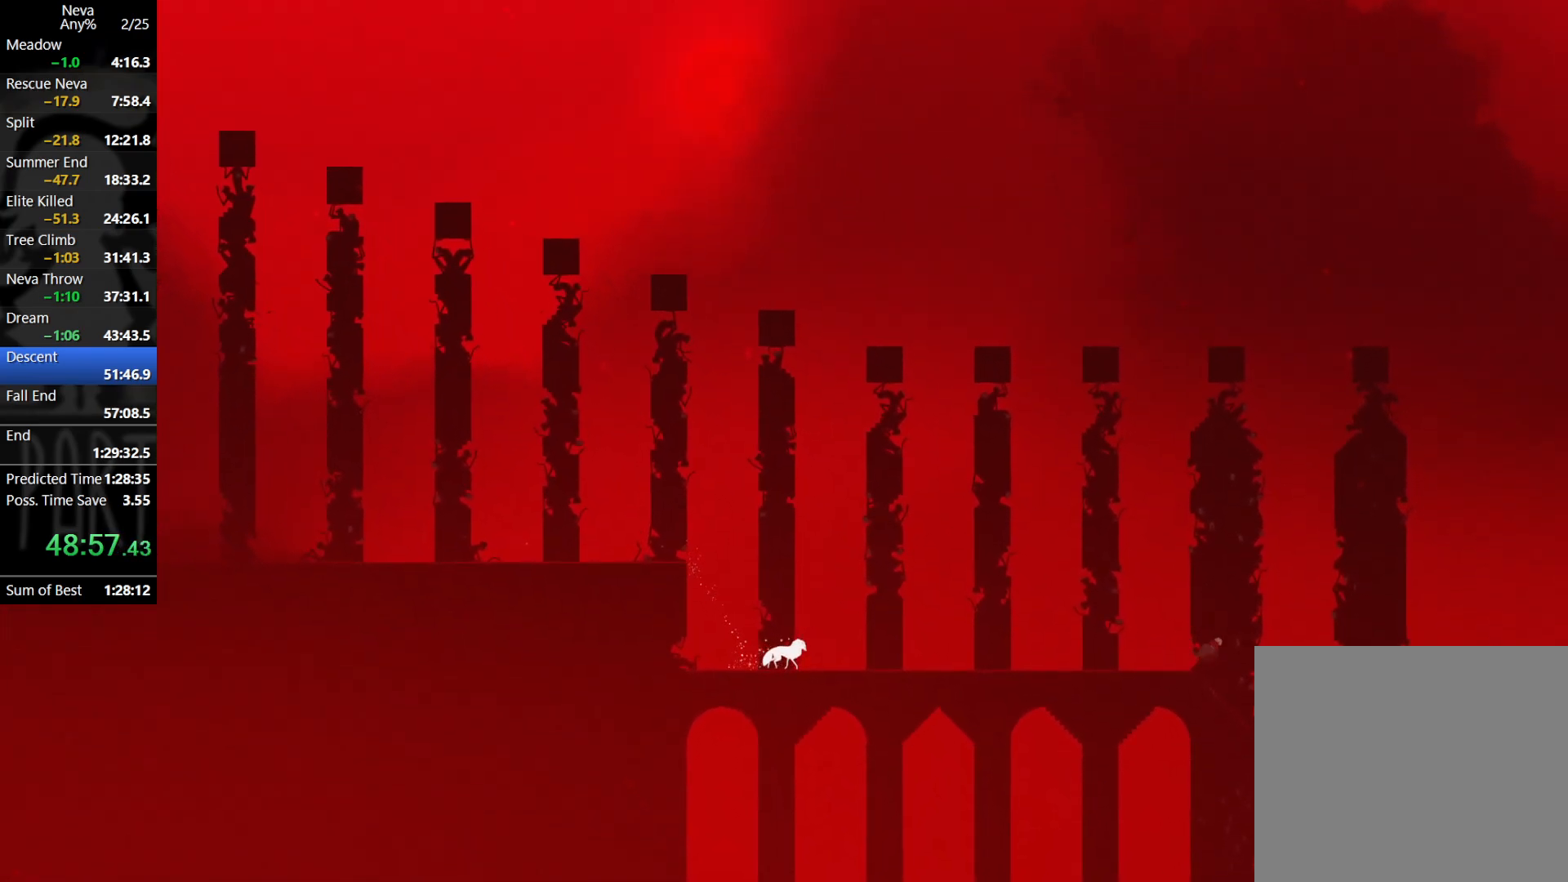
{"buttons": [], "left_stick": "down", "events": [[217, "left_stick", "down-right"], [317, "SQUARE", "down"], [333, "left_stick", "down"], [367, "SQUARE", "up"]]}
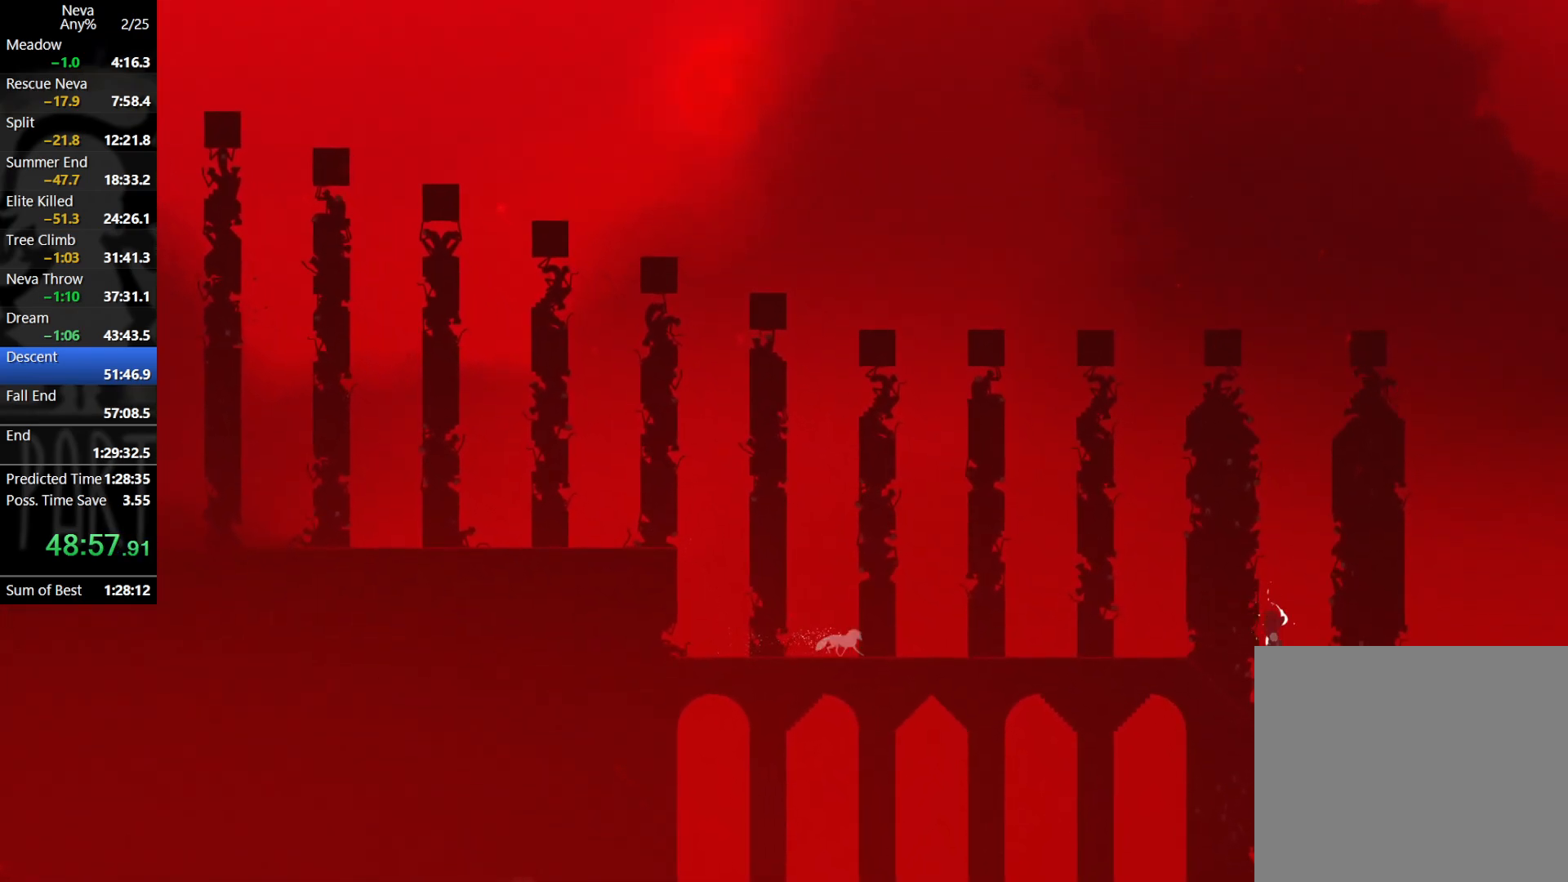
{"buttons": [], "left_stick": "left", "events": [[50, "left_stick", "center"], [200, "left_stick", "left"]]}
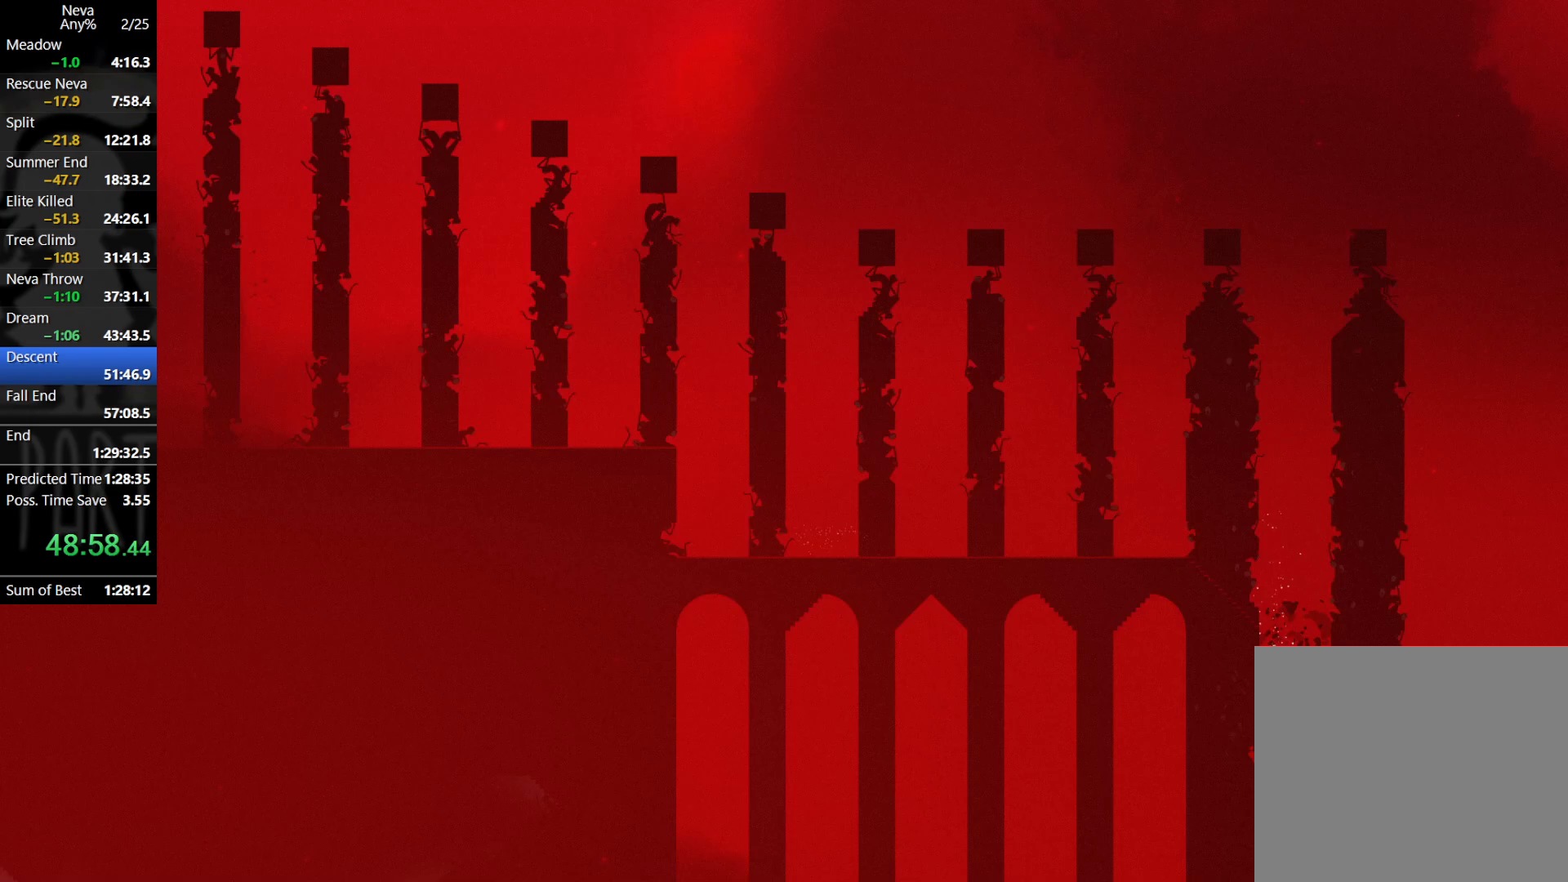
{"buttons": [], "left_stick": "left", "events": []}
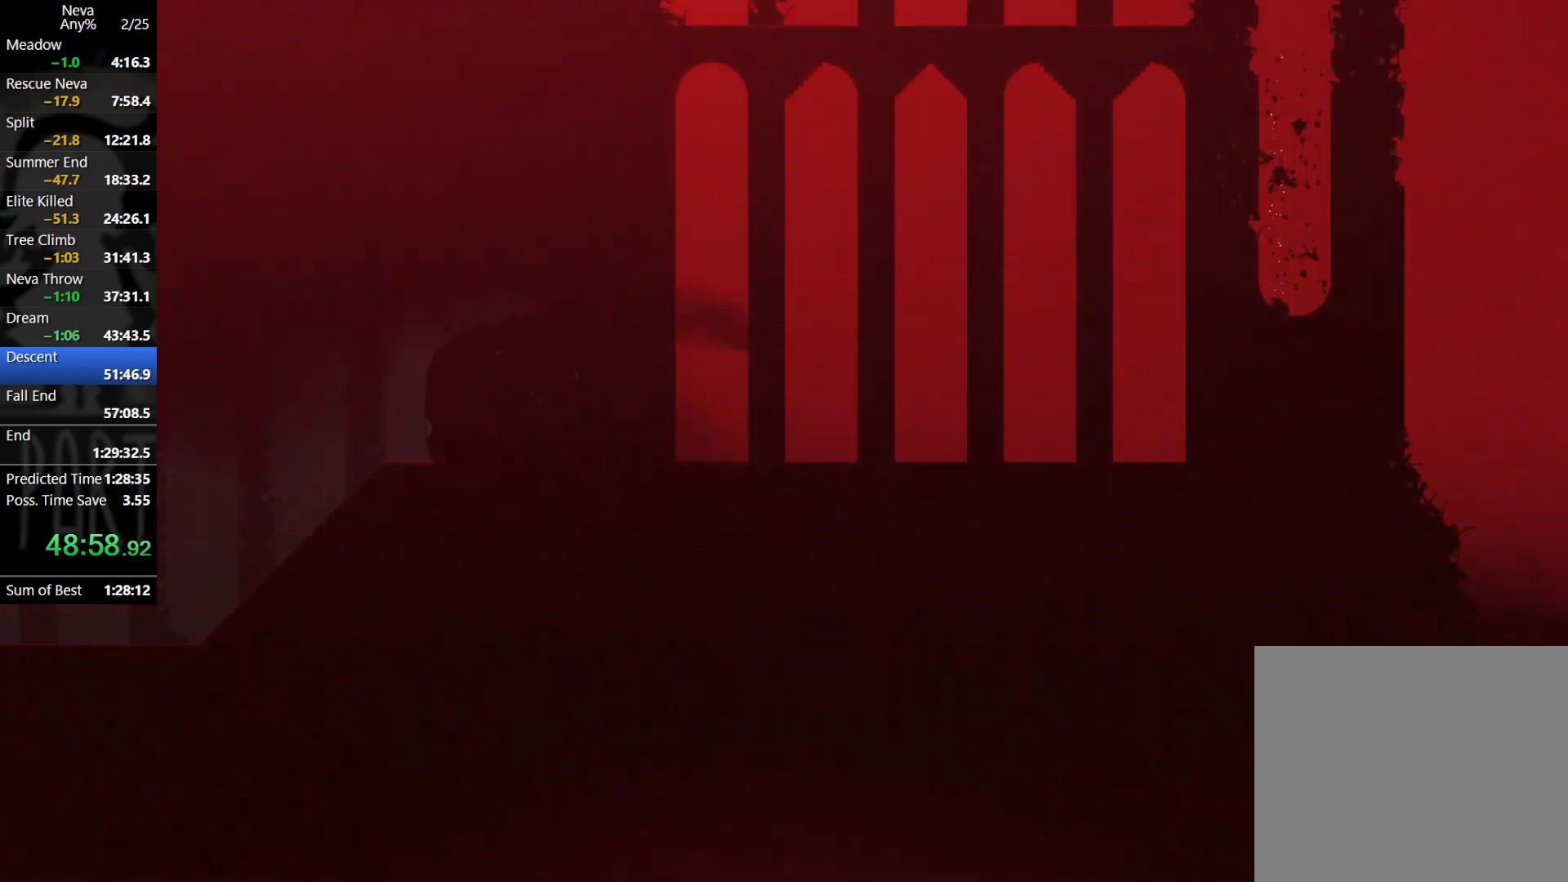
{"buttons": [], "left_stick": "left", "events": []}
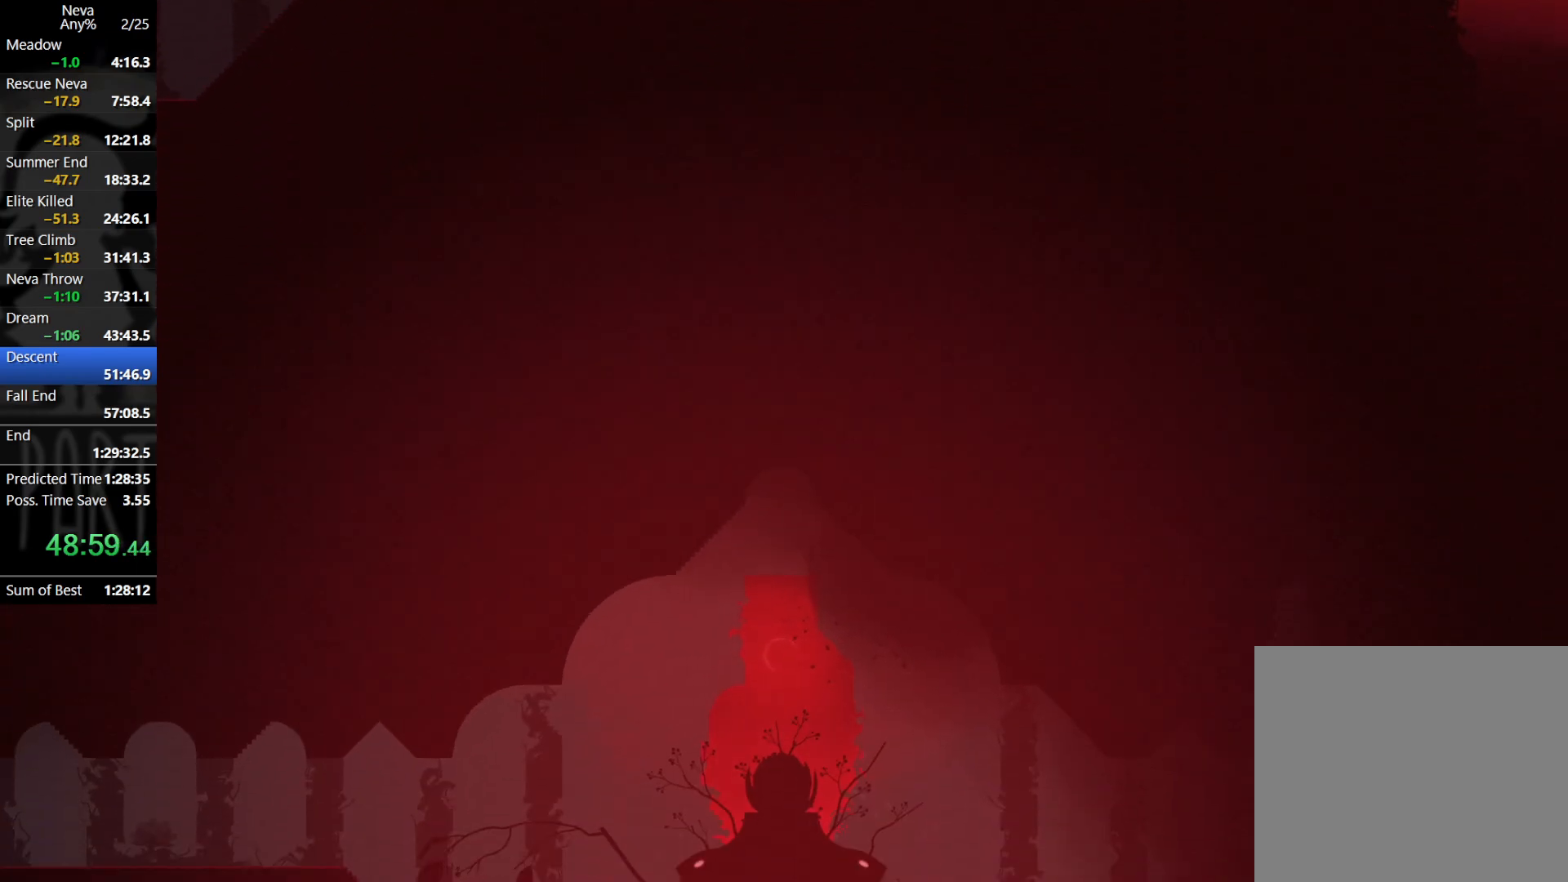
{"buttons": [], "left_stick": "left", "events": []}
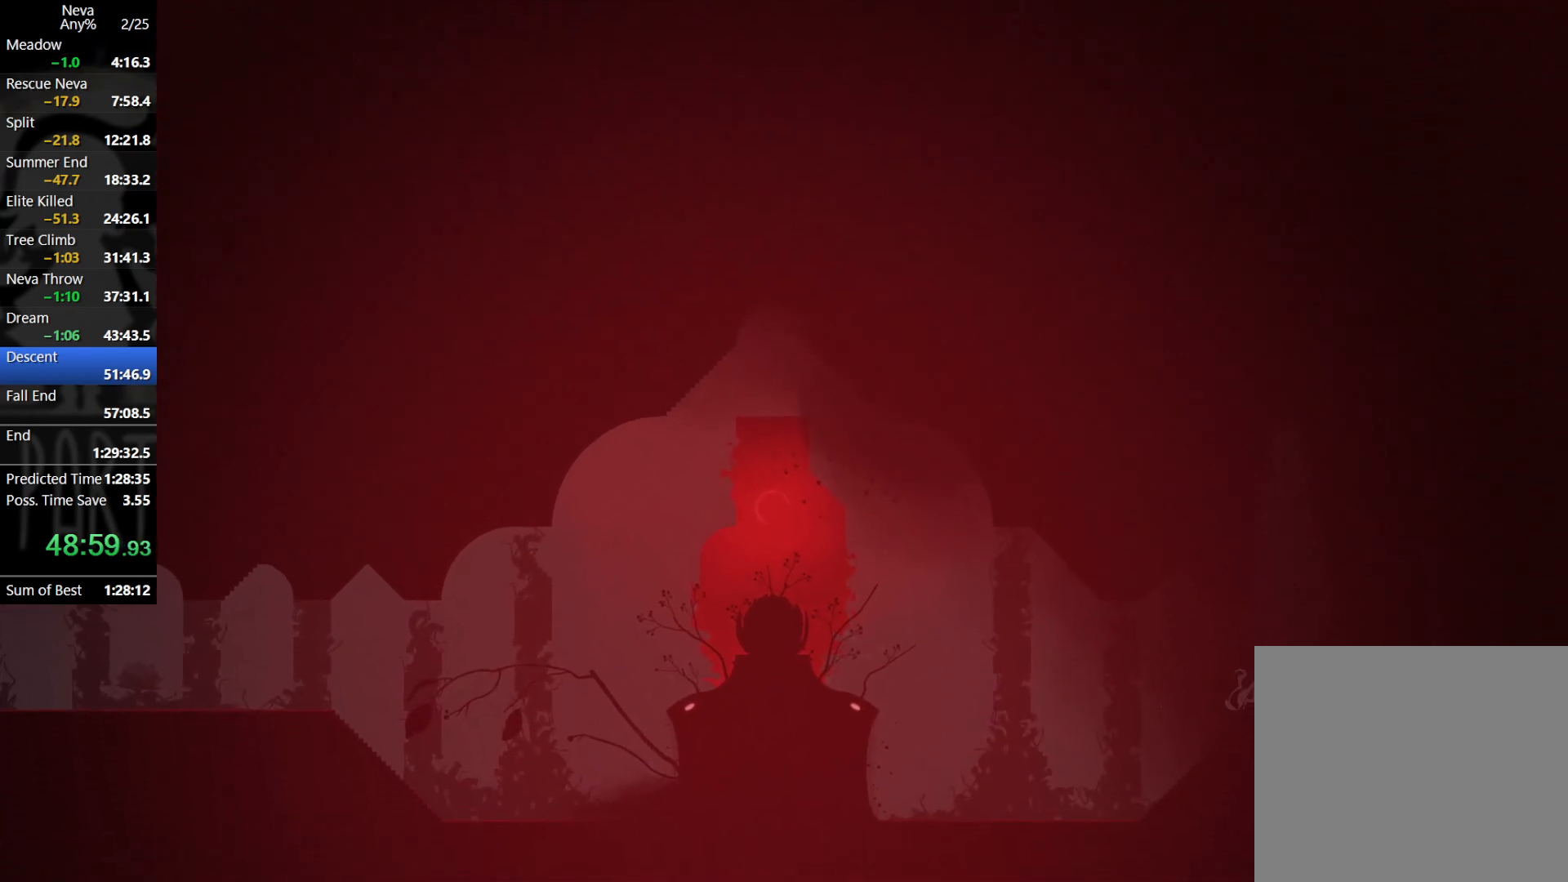
{"buttons": [], "left_stick": "left", "events": [[283, "CROSS", "down"], [317, "CIRCLE", "down"], [400, "CIRCLE", "up"], [417, "CROSS", "up"]]}
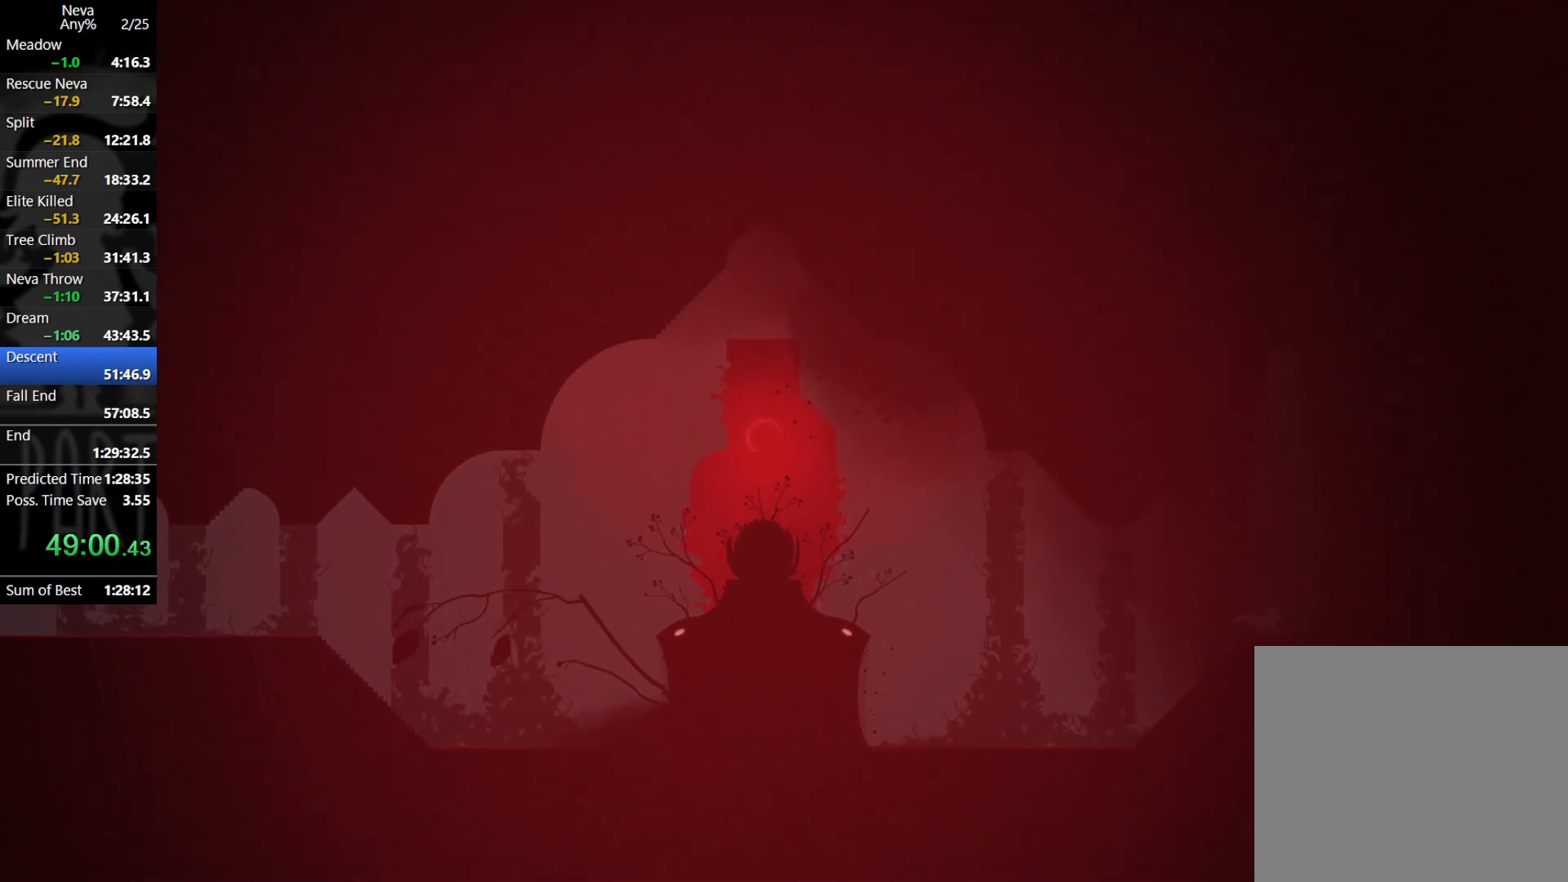
{"buttons": [], "left_stick": "left", "events": []}
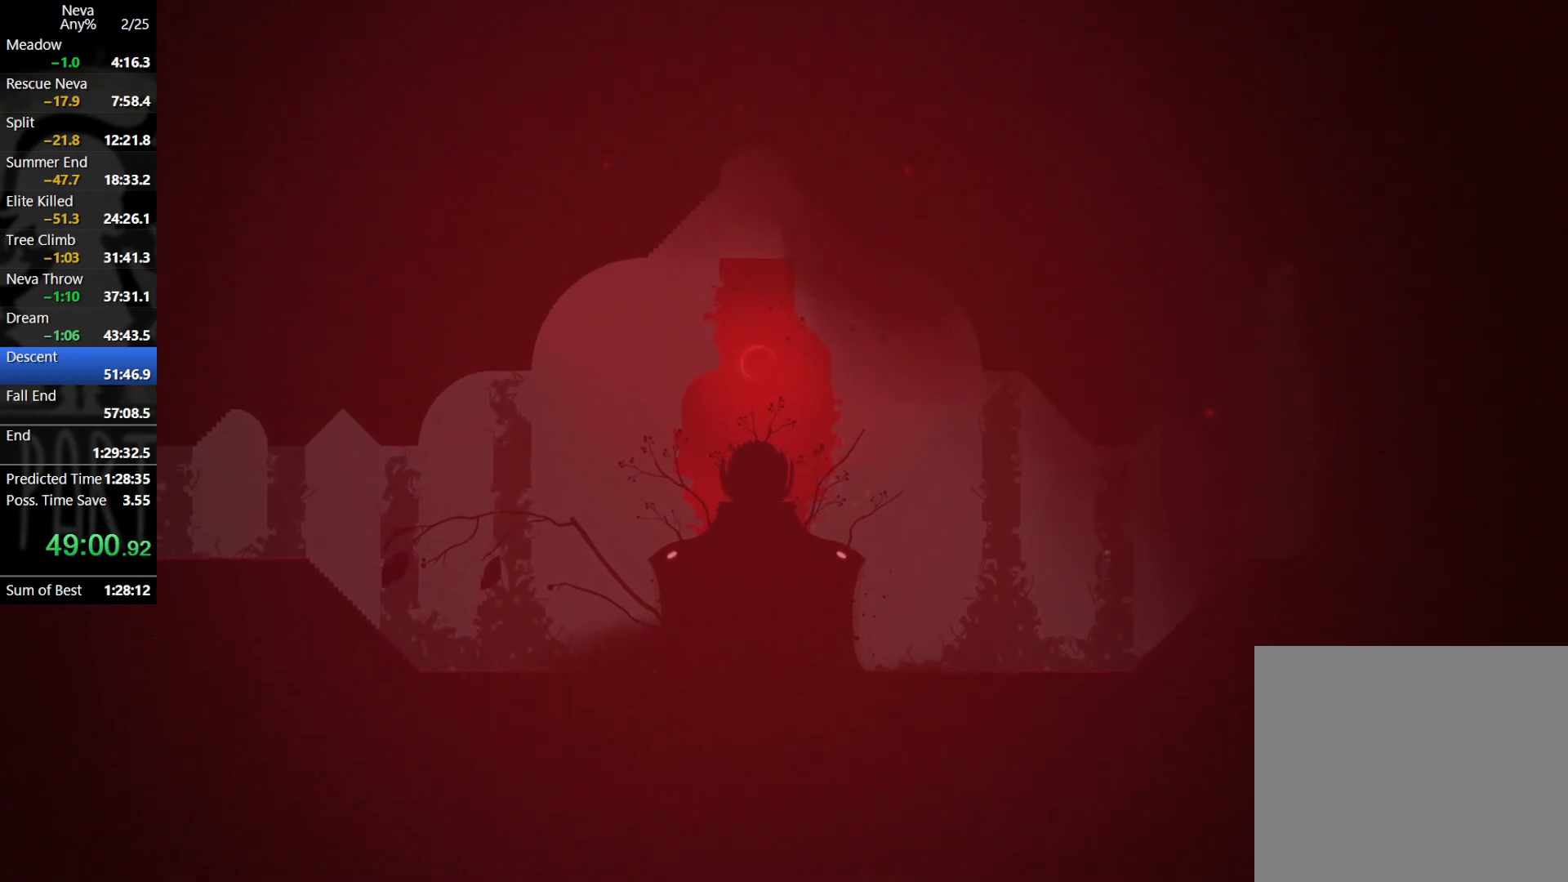
{"buttons": ["CROSS", "CIRCLE"], "left_stick": "left", "events": [[400, "CROSS", "down"], [417, "CIRCLE", "down"]]}
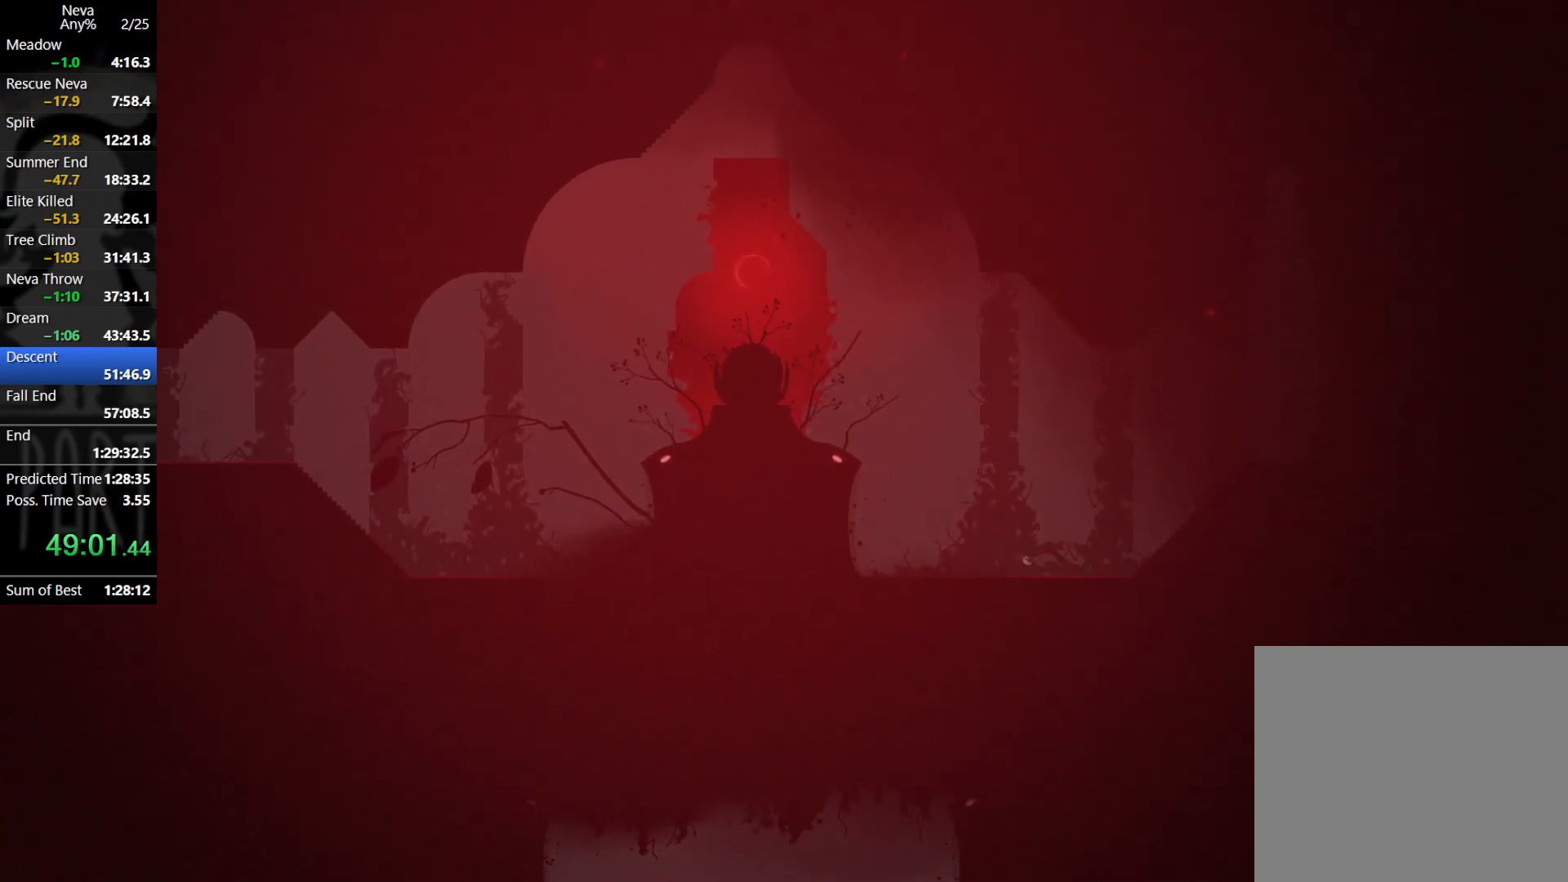
{"buttons": [], "left_stick": "left", "events": [[17, "CIRCLE", "up"], [50, "CROSS", "up"]]}
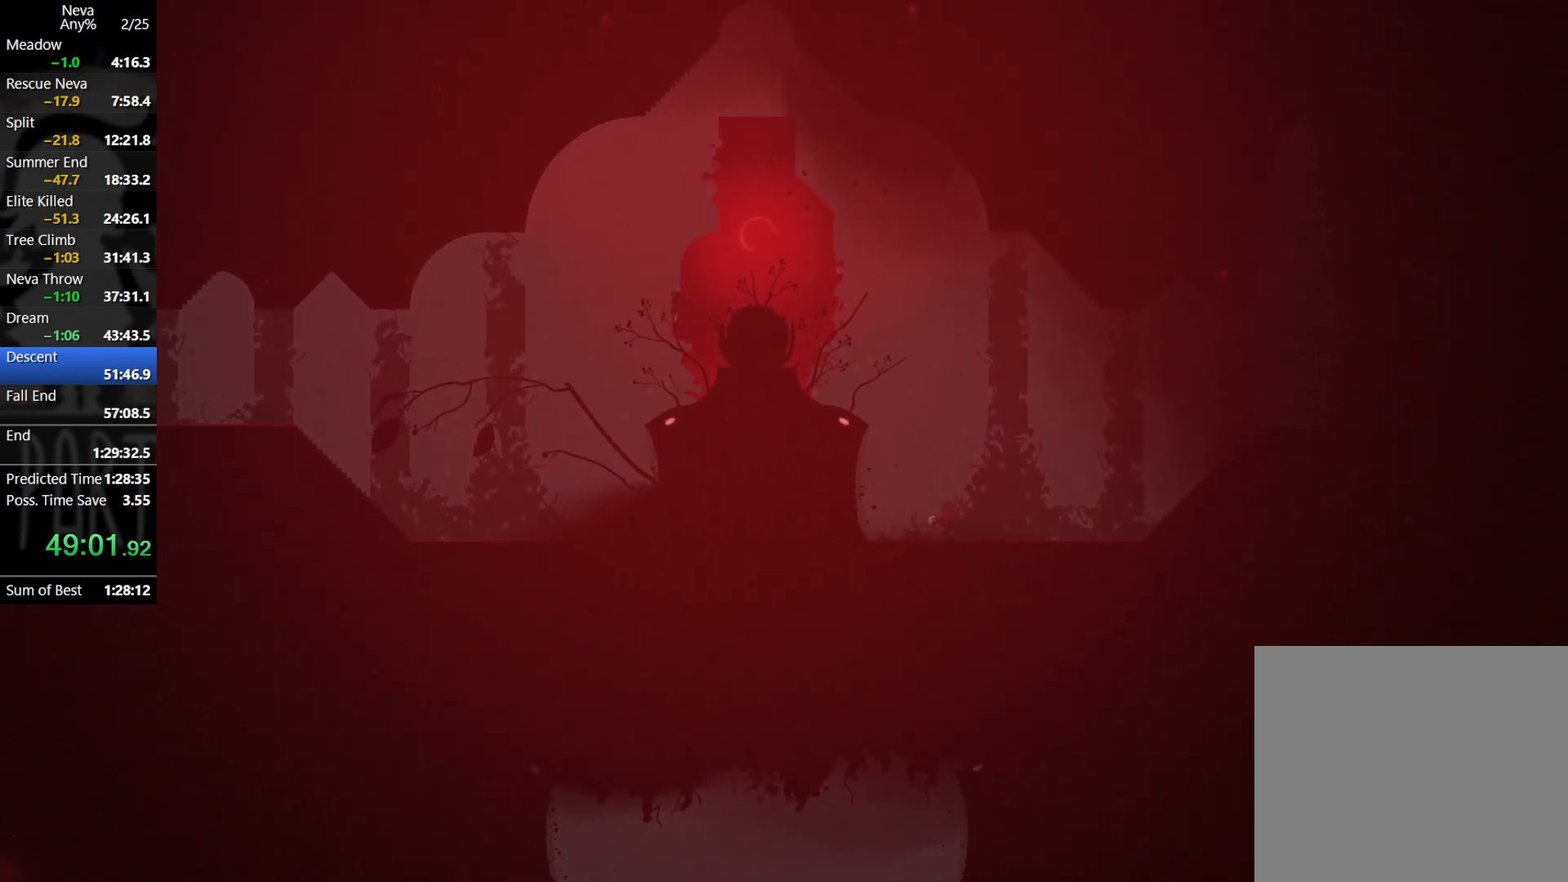
{"buttons": [], "left_stick": "left", "events": [[17, "CROSS", "down"], [50, "CIRCLE", "down"], [133, "CIRCLE", "up"], [167, "CROSS", "up"]]}
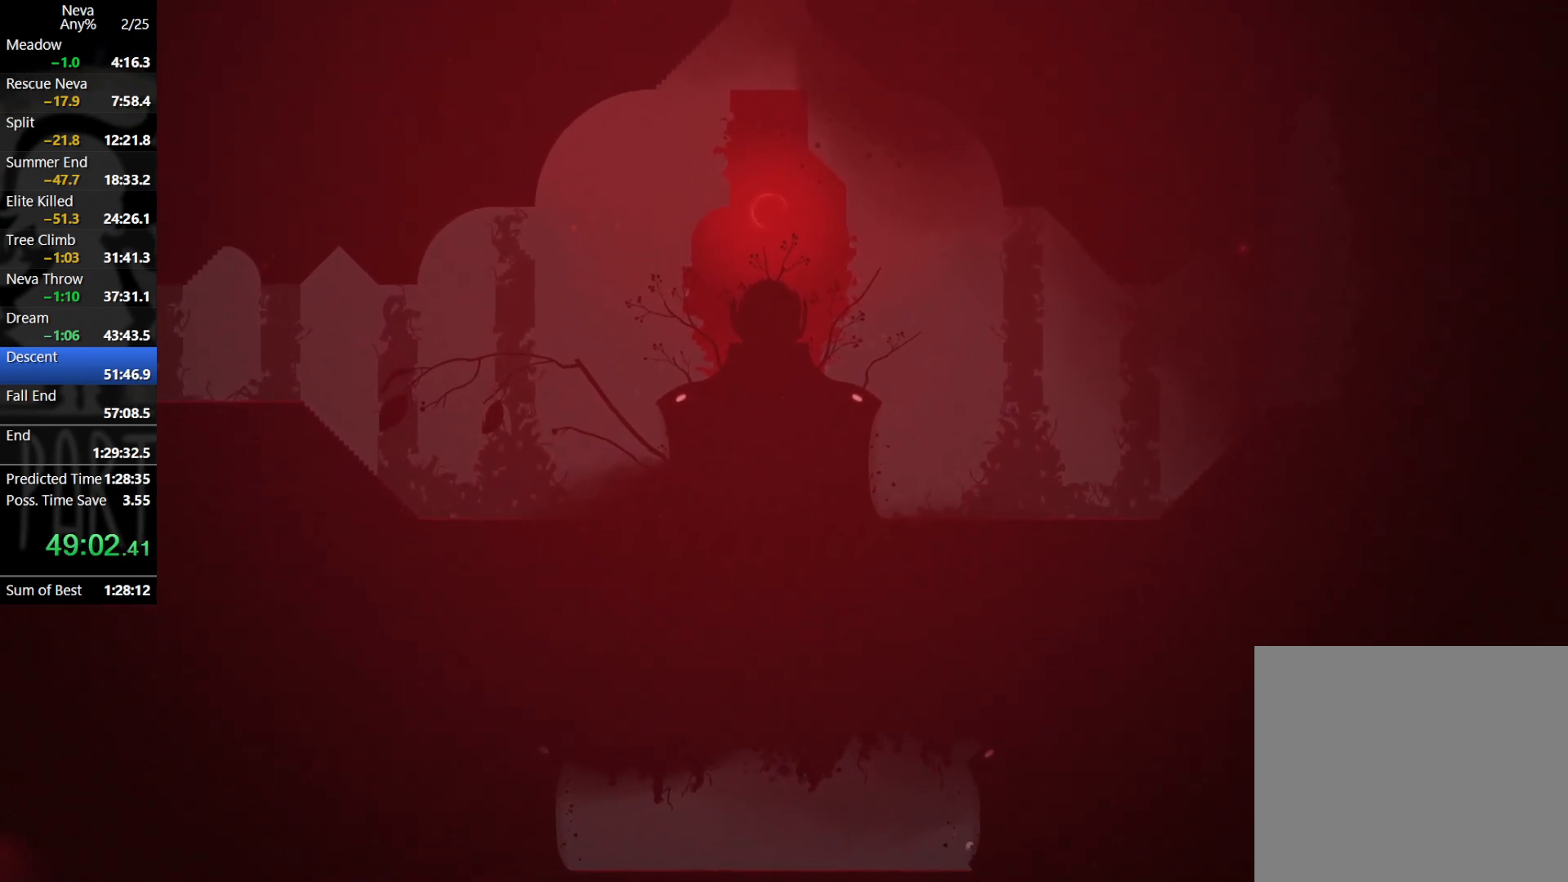
{"buttons": [], "left_stick": "left", "events": [[200, "CROSS", "down"], [233, "CIRCLE", "down"], [317, "CIRCLE", "up"], [367, "CROSS", "up"]]}